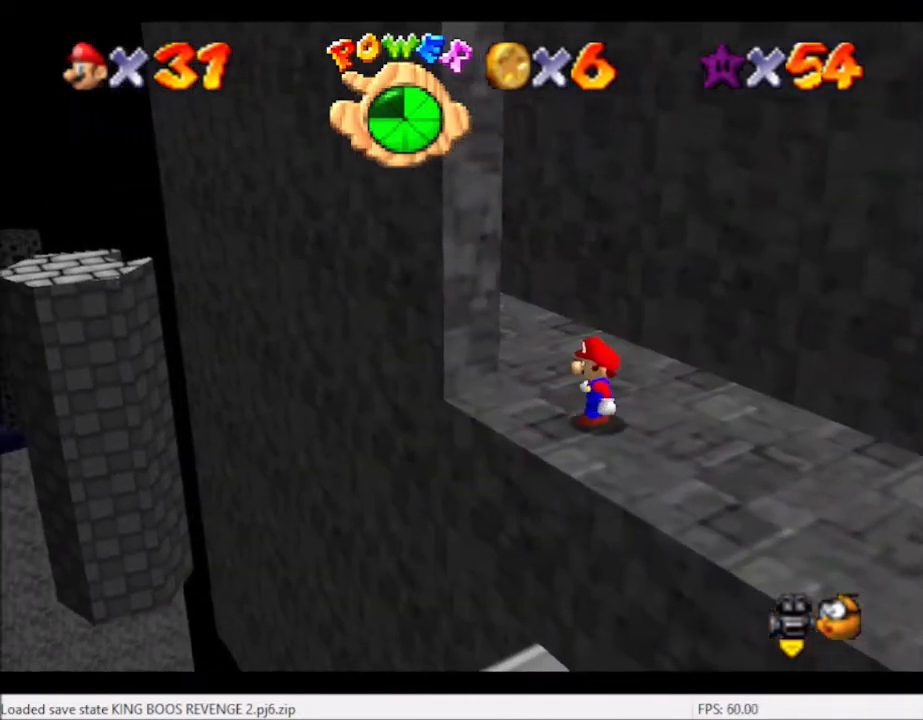
Gameplay with a controller (Xbox layout); each line is a JSON object with the inputs held at the frame after it. "events" lists button and stick changes between this image and that frame as [ms after this image, input, new state], when the widget could be followed in between. Not read: L3 R3.
{"buttons": [], "left_stick": "up-left", "right_stick": "center", "events": [[167, "right_stick", "left"], [300, "left_stick", "center"], [300, "right_stick", "center"], [400, "left_stick", "up"], [500, "left_stick", "up-left"]]}
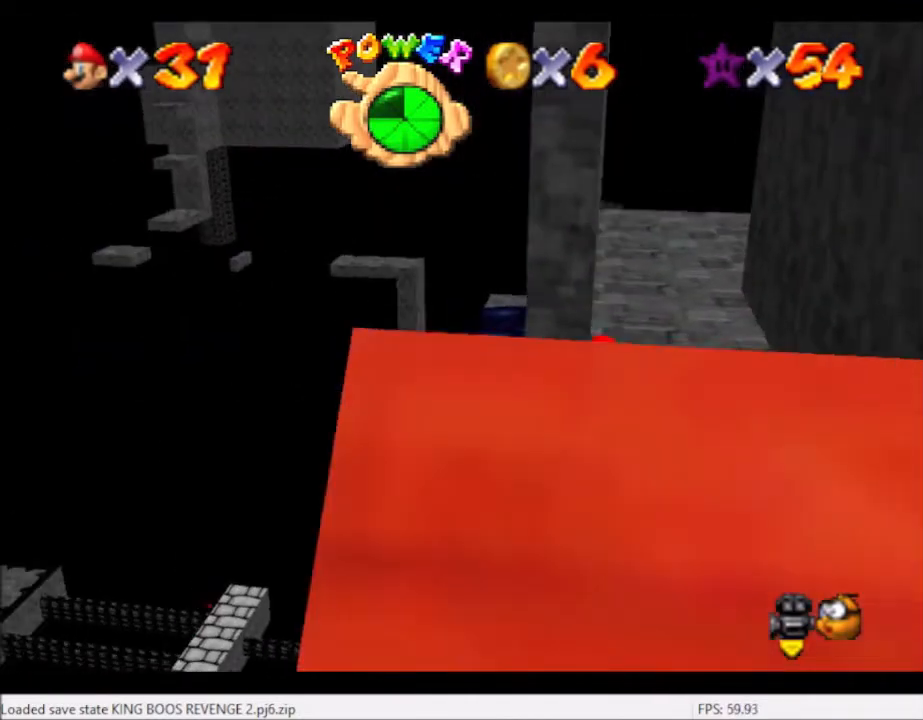
{"buttons": [], "left_stick": "up-left", "right_stick": "center", "events": []}
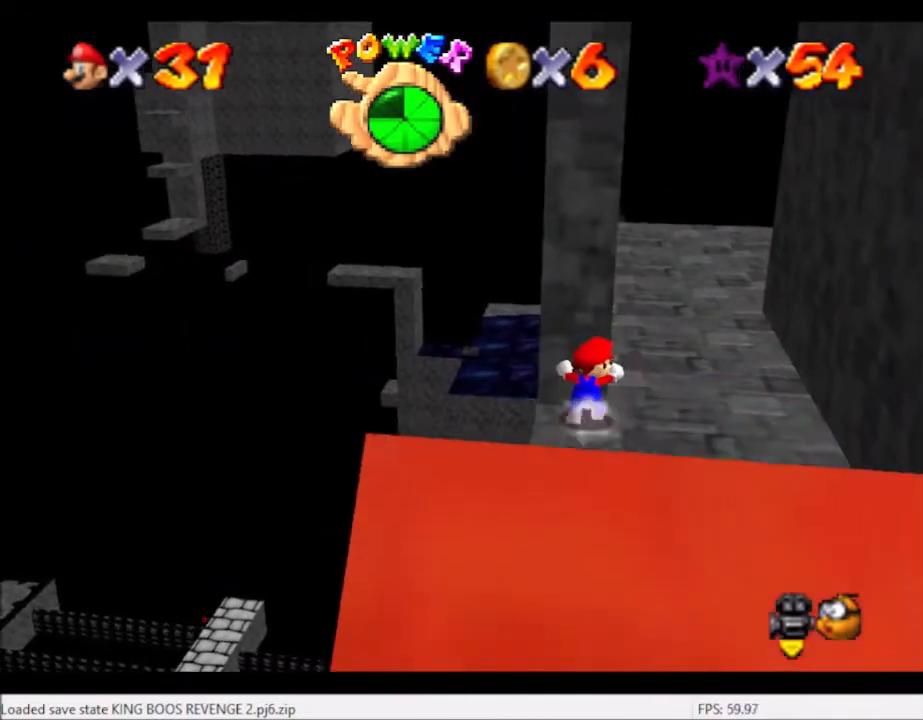
{"buttons": [], "left_stick": "left", "right_stick": "center", "events": [[133, "left_stick", "center"], [300, "left_stick", "left"]]}
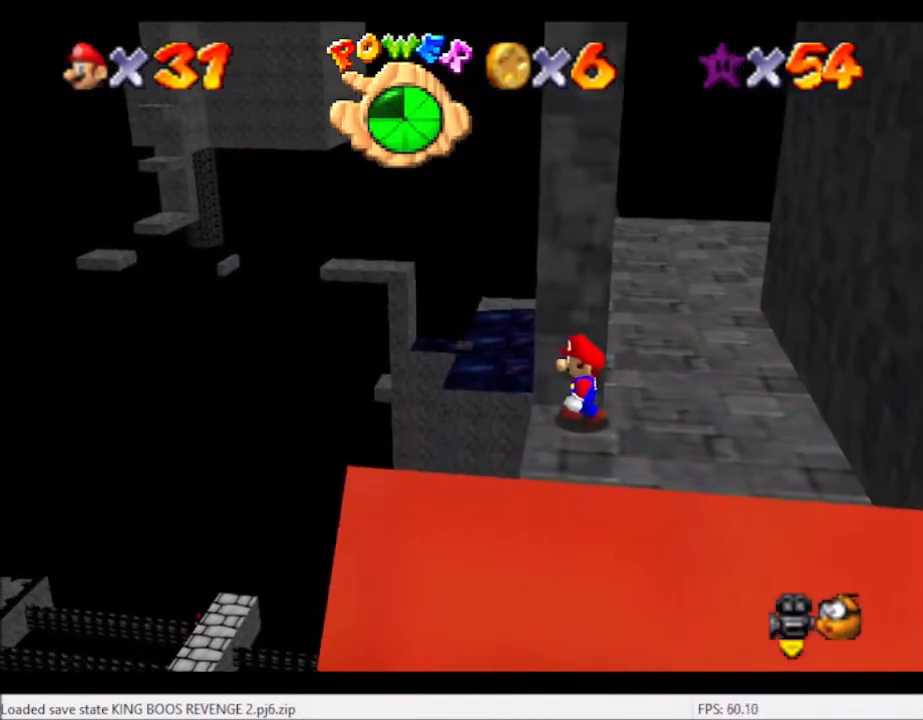
{"buttons": [], "left_stick": "center", "right_stick": "center", "events": [[334, "left_stick", "center"], [401, "B", "down"], [467, "B", "up"]]}
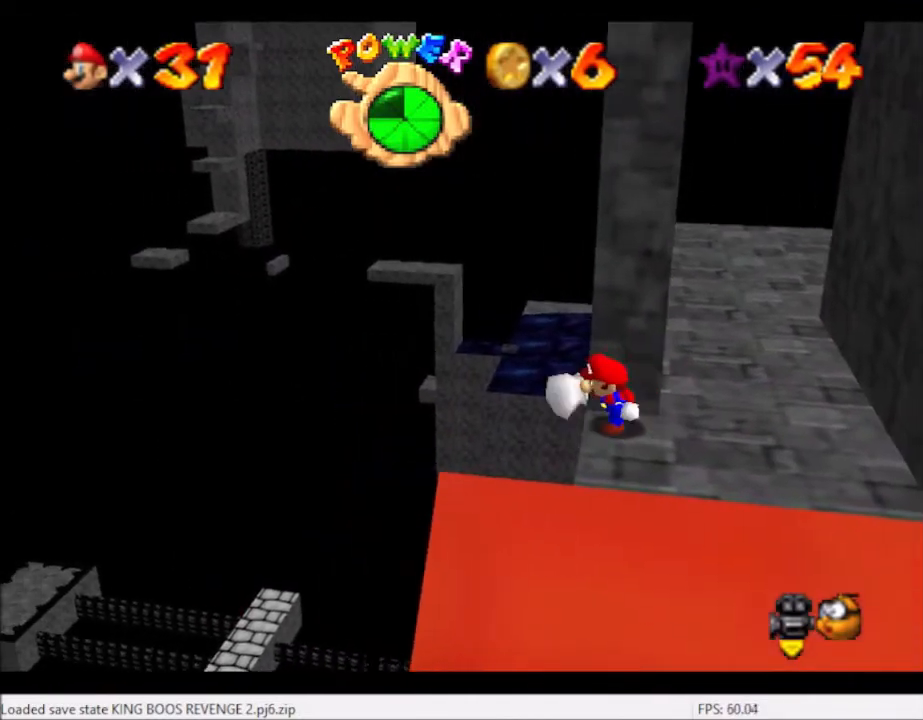
{"buttons": ["B"], "left_stick": "center", "right_stick": "center", "events": [[433, "B", "down"]]}
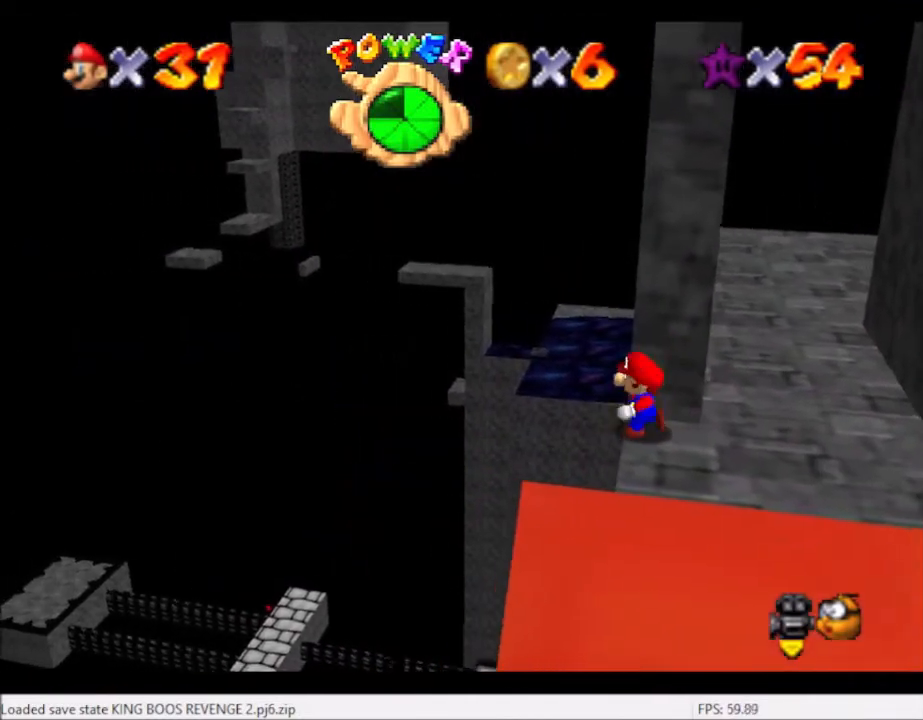
{"buttons": [], "left_stick": "center", "right_stick": "center", "events": [[34, "B", "up"], [234, "right_stick", "up"], [300, "right_stick", "center"], [434, "right_stick", "up"], [501, "right_stick", "center"]]}
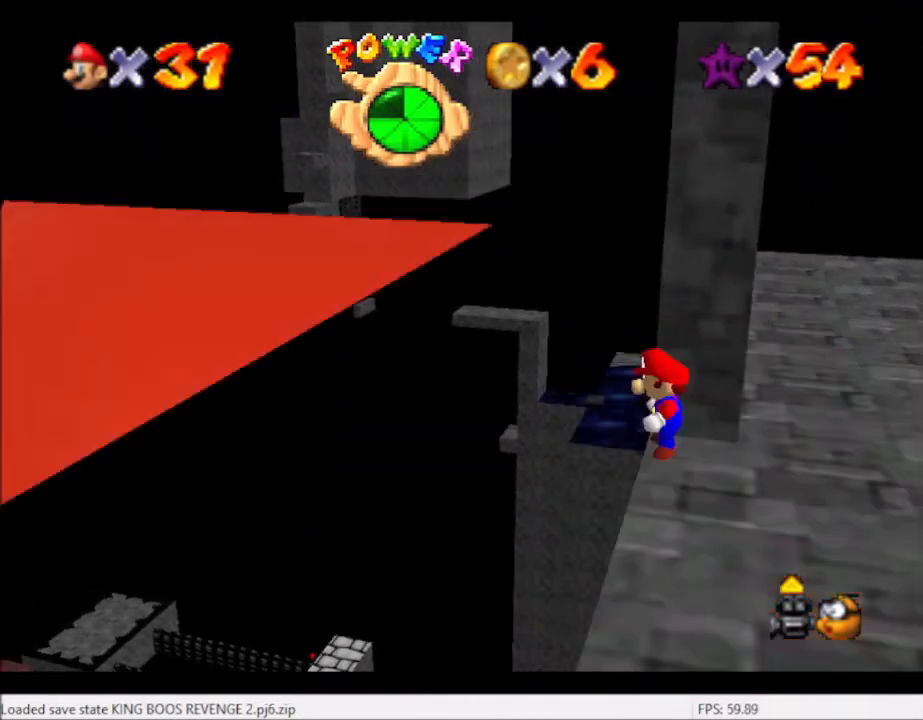
{"buttons": [], "left_stick": "up", "right_stick": "center", "events": [[467, "left_stick", "up"]]}
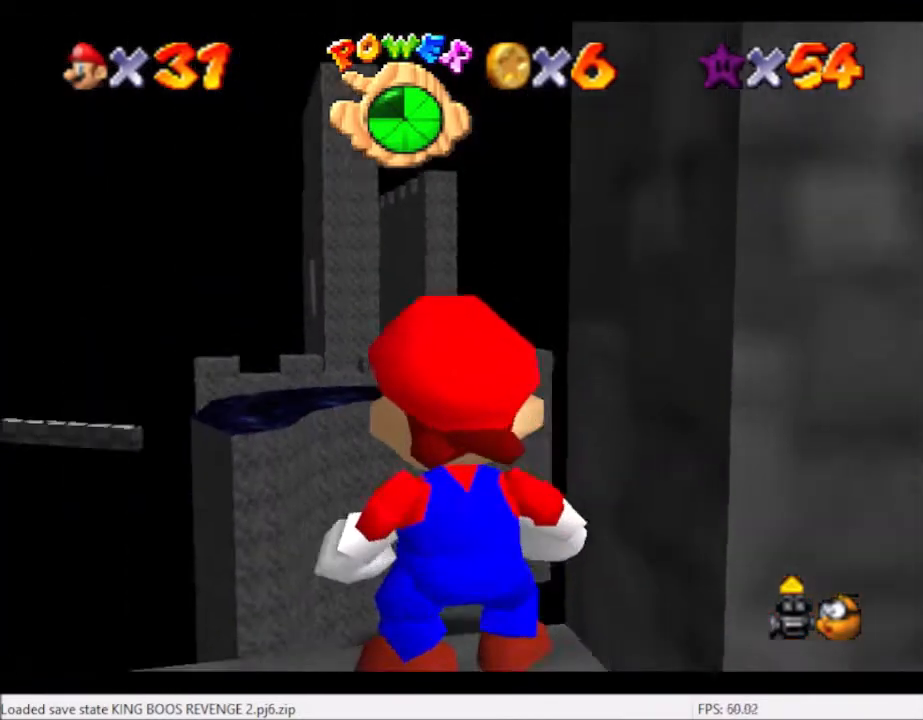
{"buttons": [], "left_stick": "up", "right_stick": "center", "events": []}
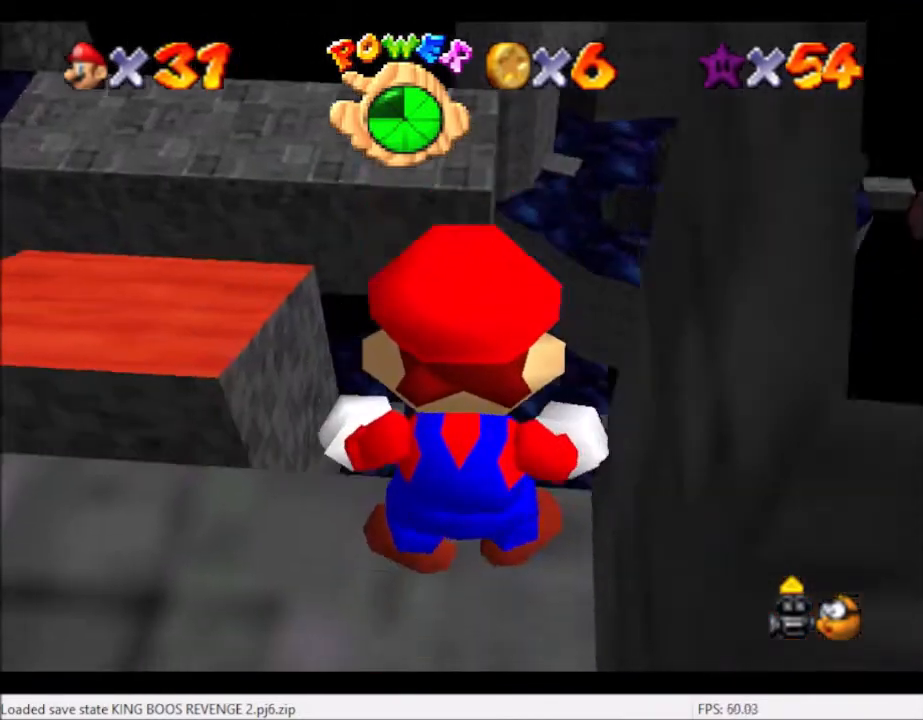
{"buttons": [], "left_stick": "center", "right_stick": "center", "events": [[500, "left_stick", "center"]]}
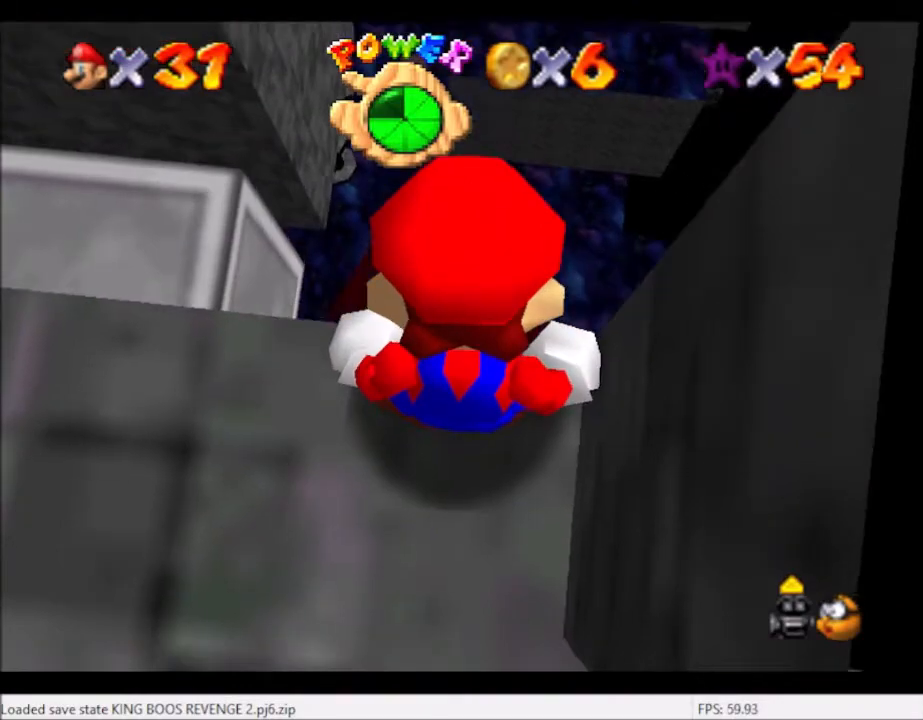
{"buttons": [], "left_stick": "up-left", "right_stick": "center", "events": [[167, "left_stick", "up-left"]]}
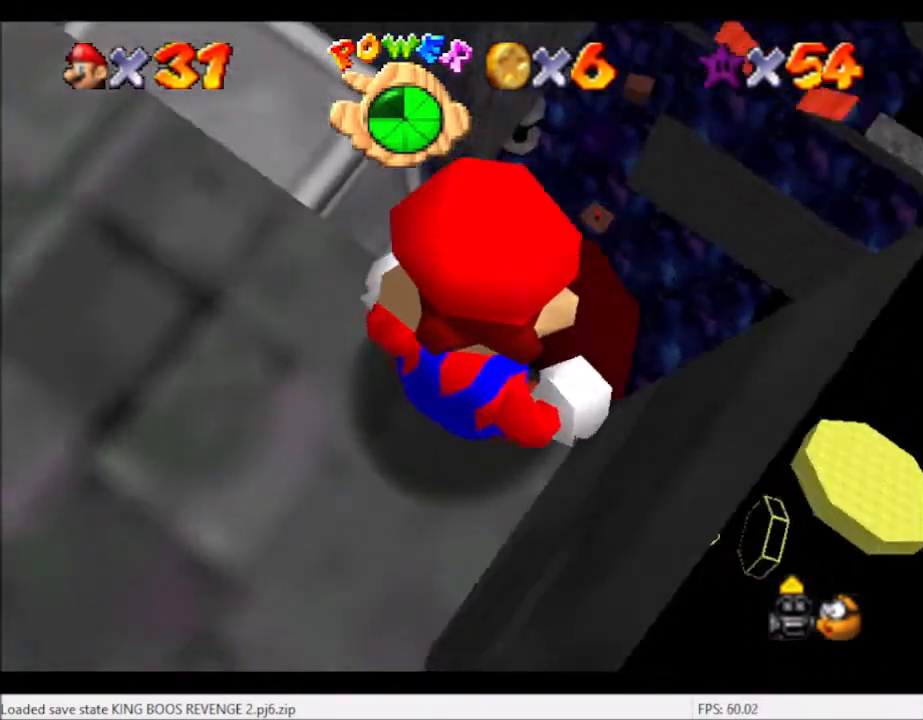
{"buttons": [], "left_stick": "left", "right_stick": "center", "events": [[333, "left_stick", "left"]]}
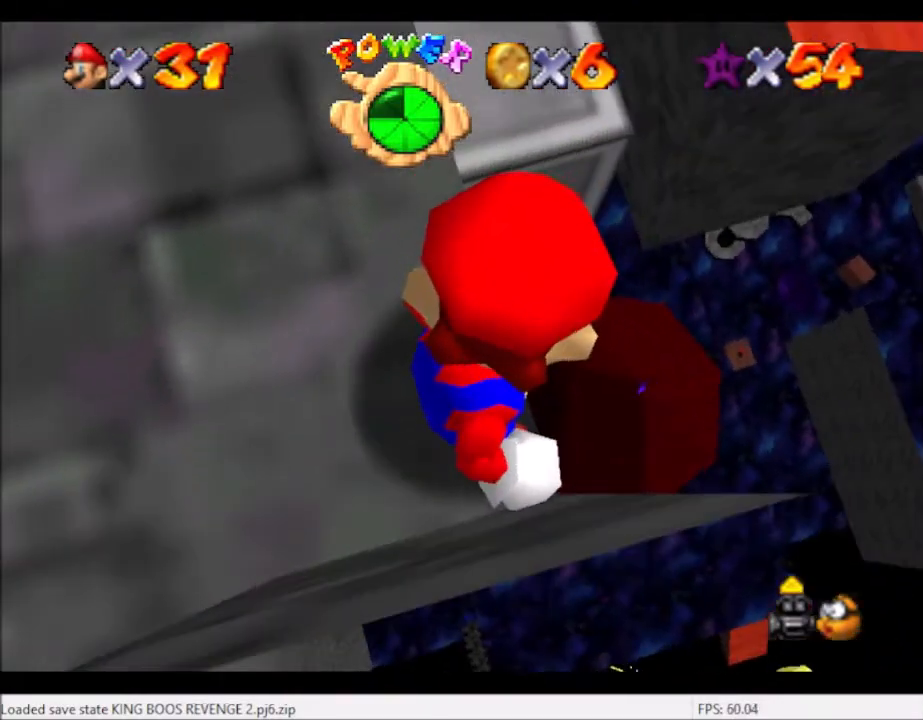
{"buttons": [], "left_stick": "center", "right_stick": "down", "events": [[167, "left_stick", "center"], [434, "right_stick", "down"]]}
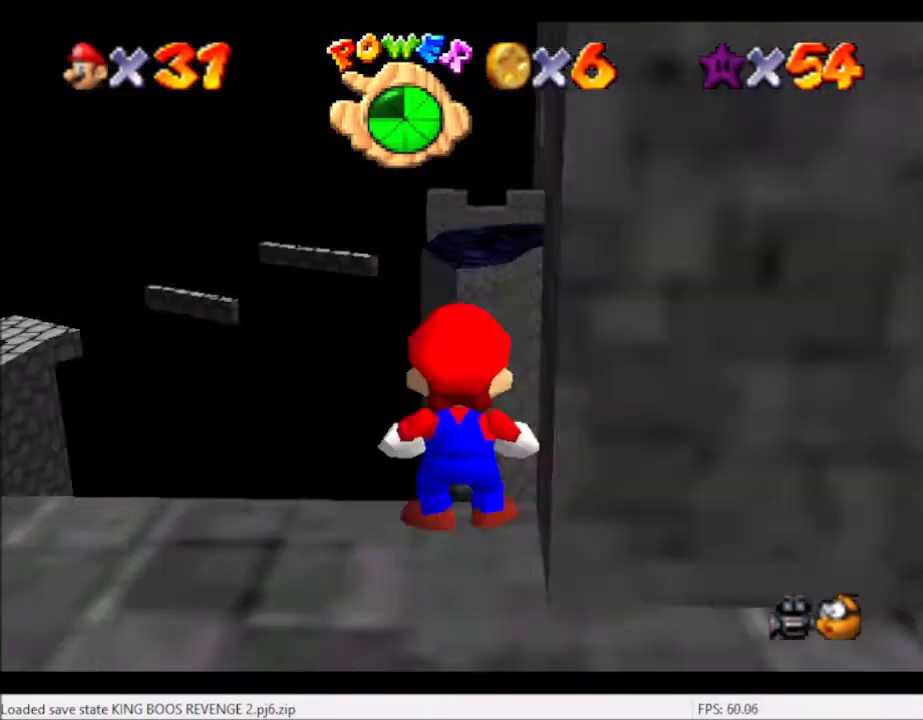
{"buttons": [], "left_stick": "down-left", "right_stick": "center", "events": [[66, "right_stick", "center"], [367, "A", "down"], [433, "left_stick", "down-left"], [500, "A", "up"]]}
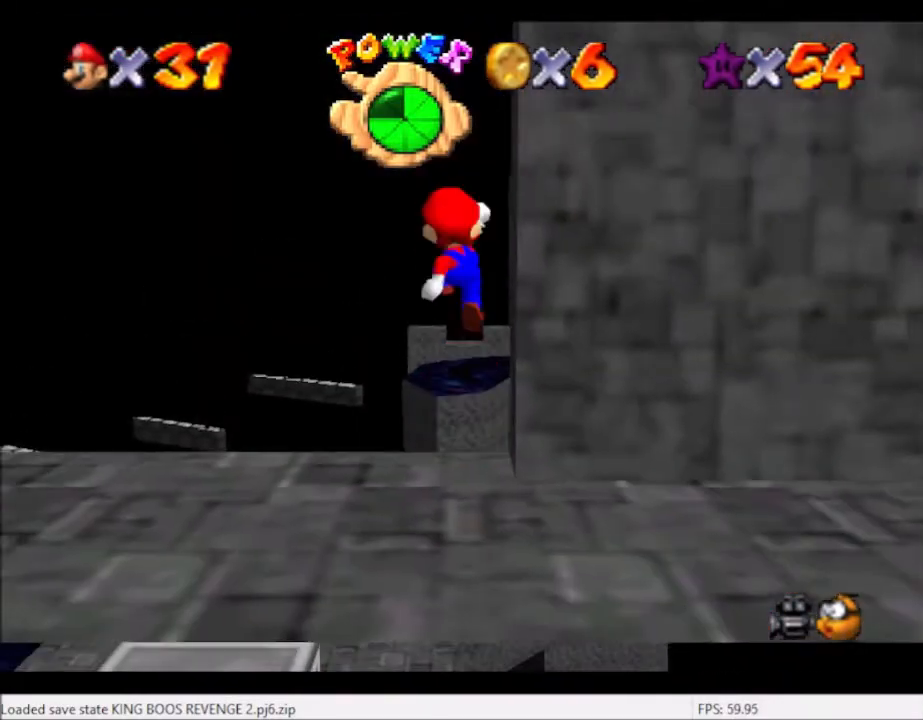
{"buttons": [], "left_stick": "center", "right_stick": "center", "events": [[301, "left_stick", "center"]]}
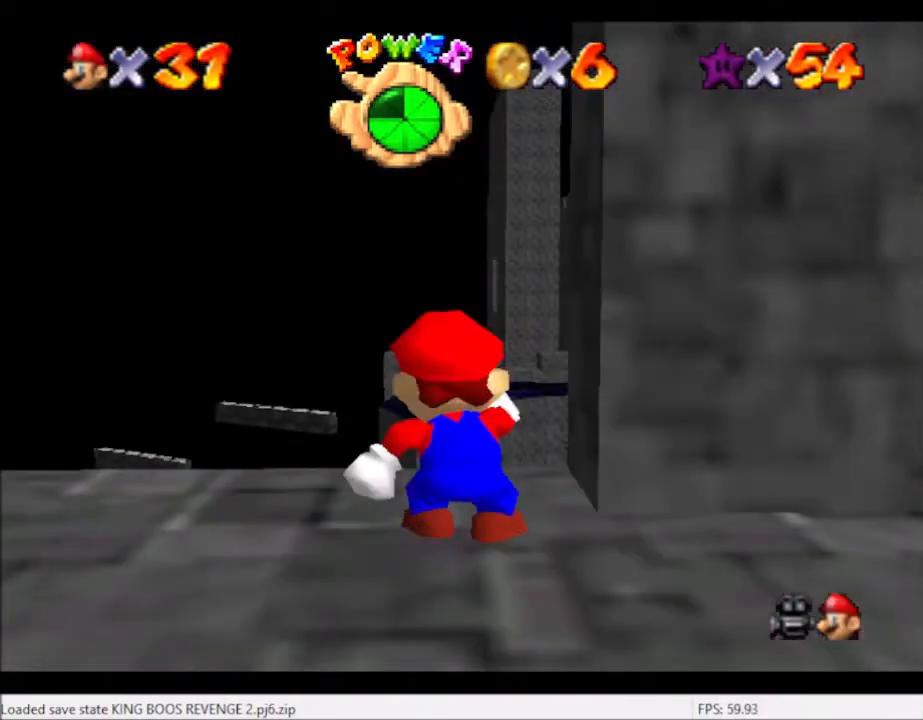
{"buttons": [], "left_stick": "up", "right_stick": "center", "events": [[133, "left_stick", "up"], [433, "A", "down"], [500, "A", "up"]]}
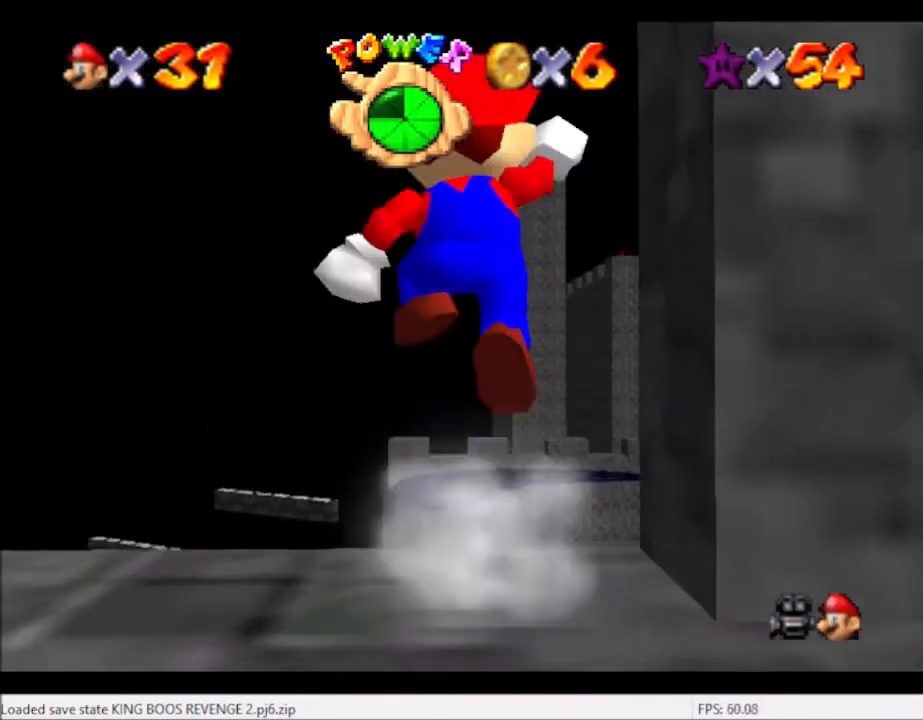
{"buttons": [], "left_stick": "up", "right_stick": "center", "events": []}
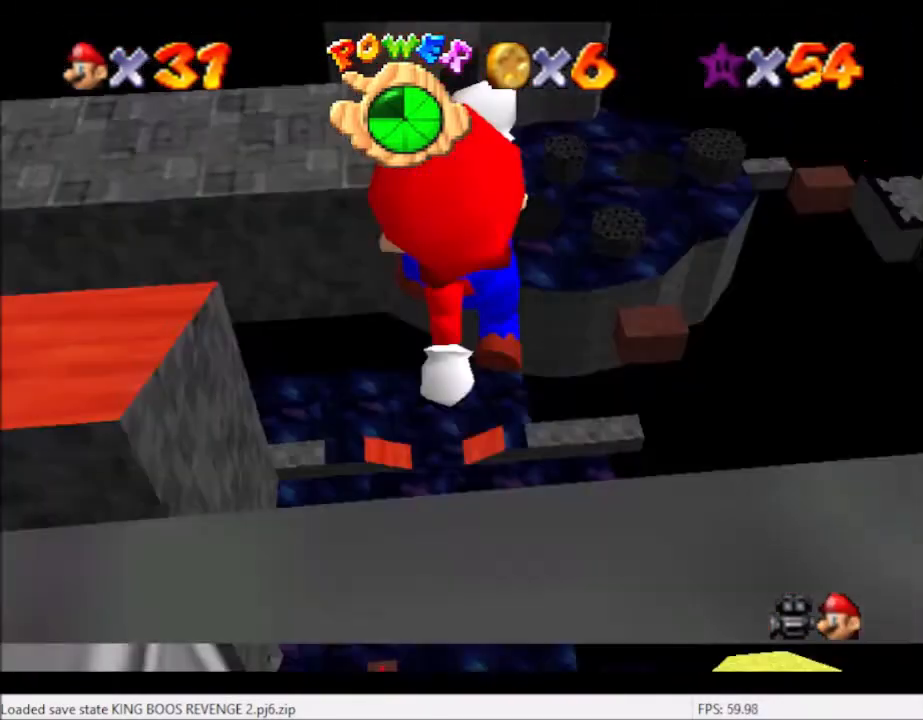
{"buttons": [], "left_stick": "down-left", "right_stick": "center", "events": [[33, "left_stick", "center"], [267, "left_stick", "down"], [367, "left_stick", "down-left"]]}
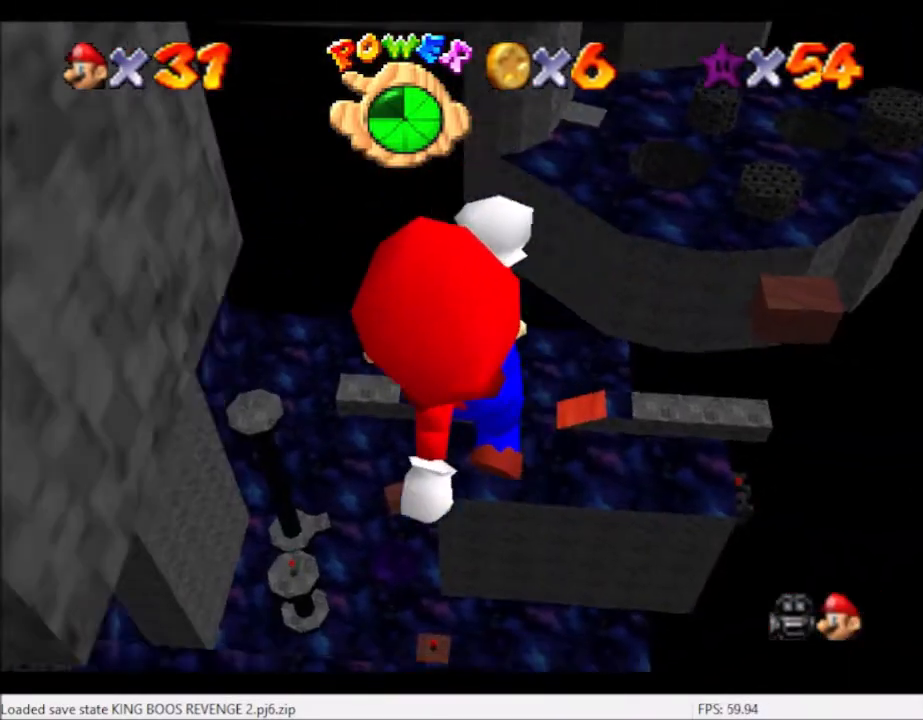
{"buttons": [], "left_stick": "up-left", "right_stick": "center", "events": [[100, "left_stick", "left"], [367, "left_stick", "up-left"]]}
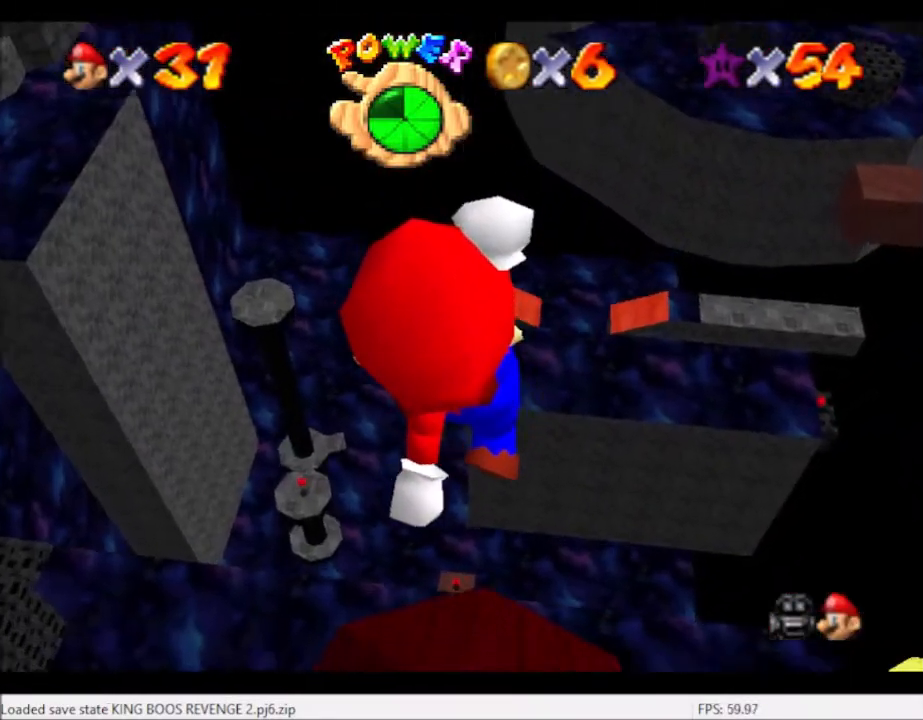
{"buttons": [], "left_stick": "center", "right_stick": "center", "events": [[333, "left_stick", "center"]]}
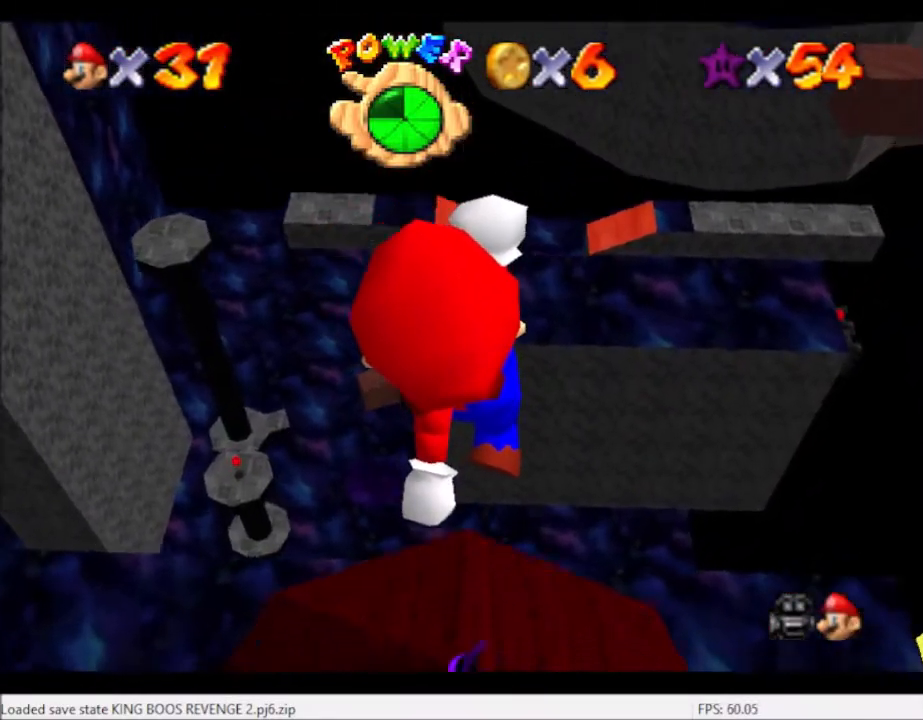
{"buttons": [], "left_stick": "up", "right_stick": "center", "events": [[501, "left_stick", "up"]]}
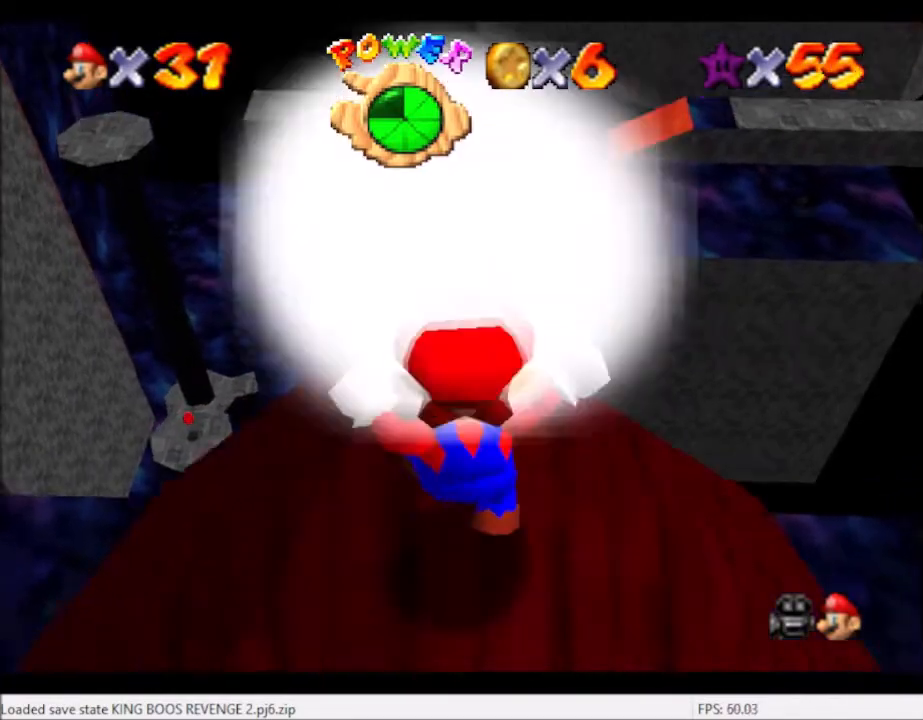
{"buttons": [], "left_stick": "center", "right_stick": "center", "events": [[33, "B", "down"], [100, "B", "up"], [300, "left_stick", "center"]]}
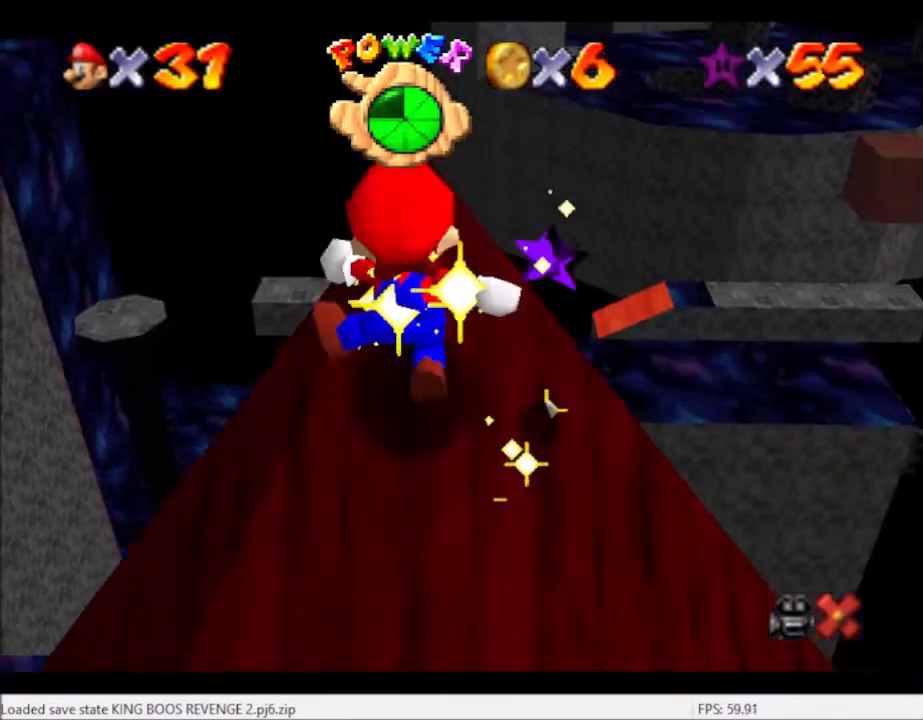
{"buttons": [], "left_stick": "center", "right_stick": "center", "events": []}
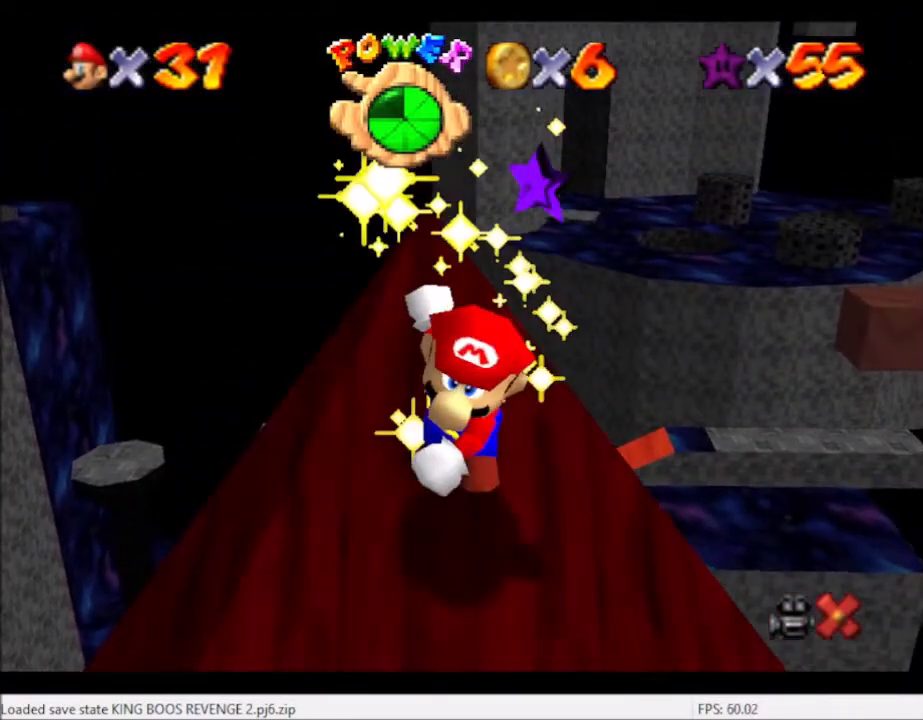
{"buttons": [], "left_stick": "center", "right_stick": "center", "events": []}
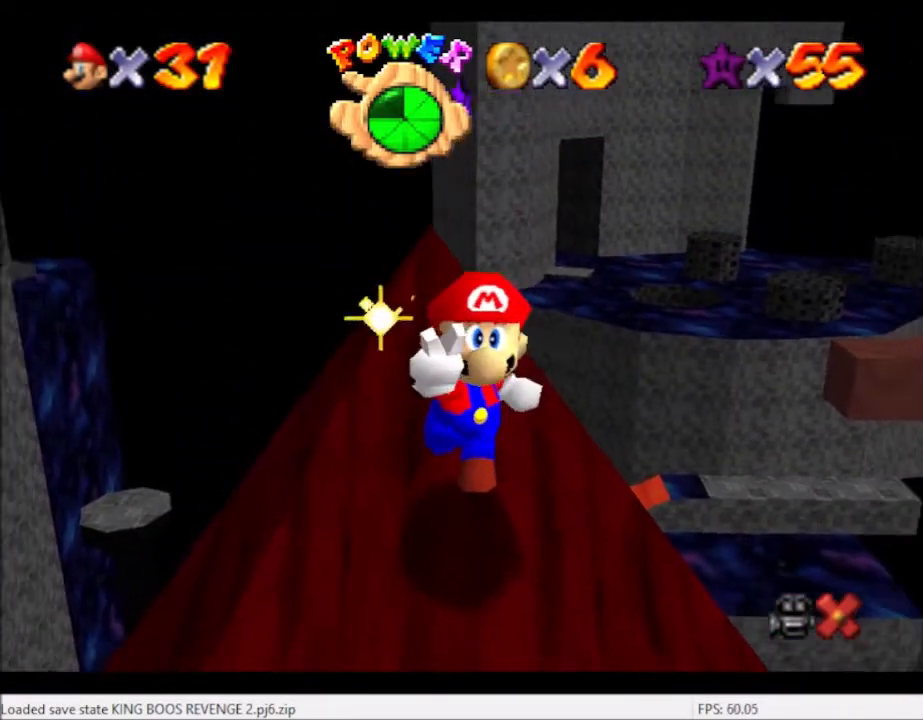
{"buttons": [], "left_stick": "center", "right_stick": "center", "events": []}
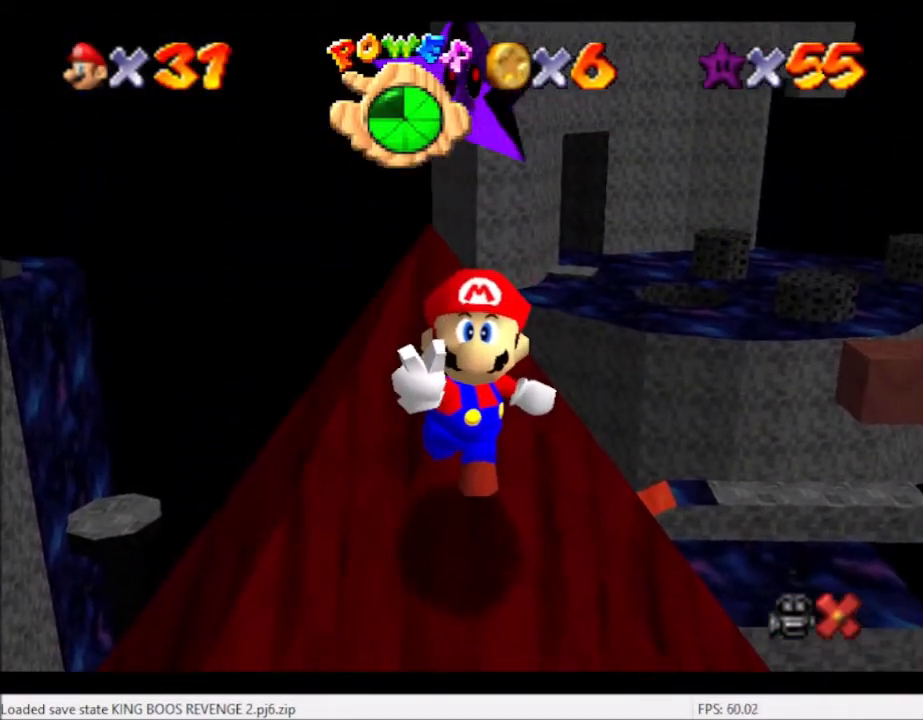
{"buttons": [], "left_stick": "center", "right_stick": "center", "events": []}
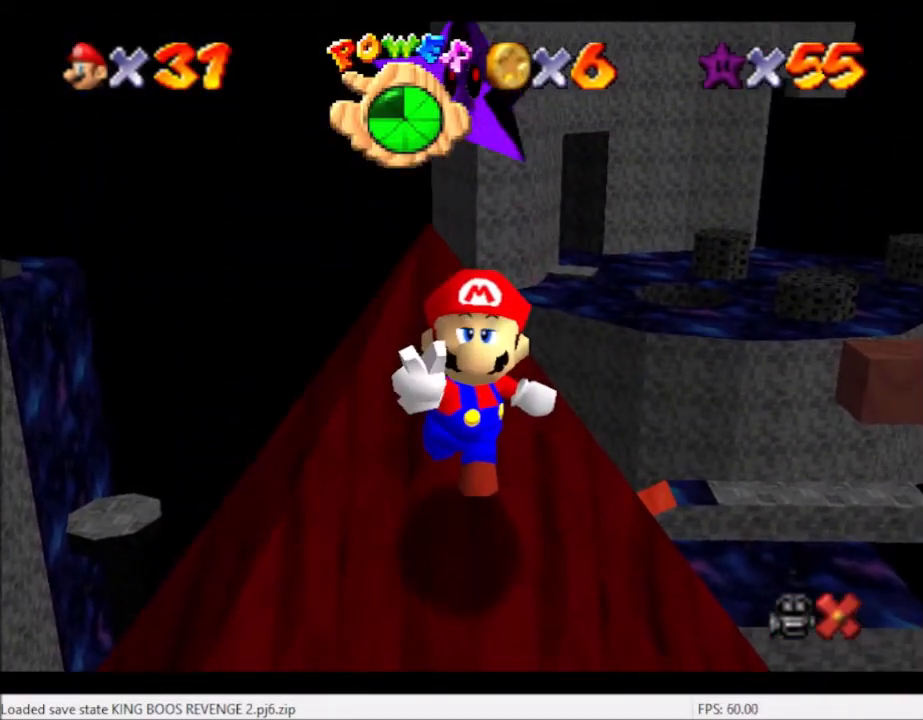
{"buttons": [], "left_stick": "center", "right_stick": "center", "events": []}
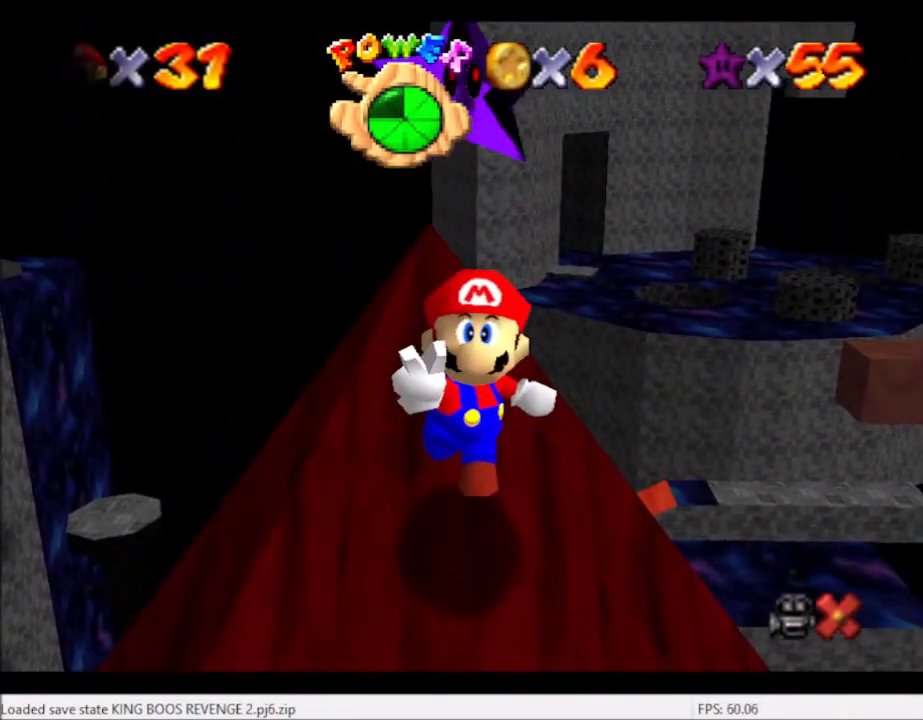
{"buttons": [], "left_stick": "center", "right_stick": "center", "events": []}
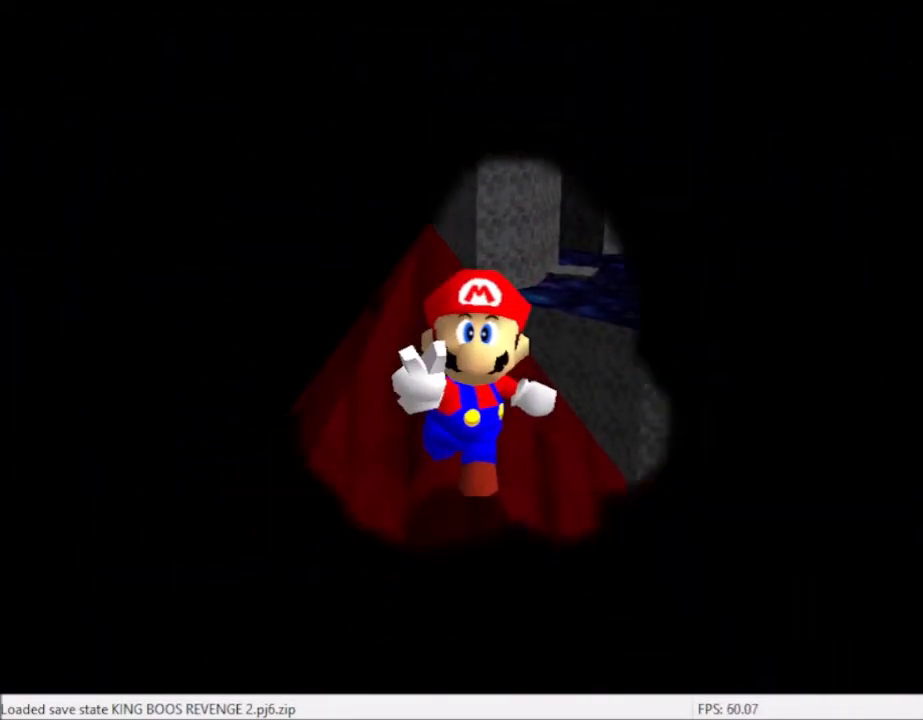
{"buttons": [], "left_stick": "center", "right_stick": "center", "events": []}